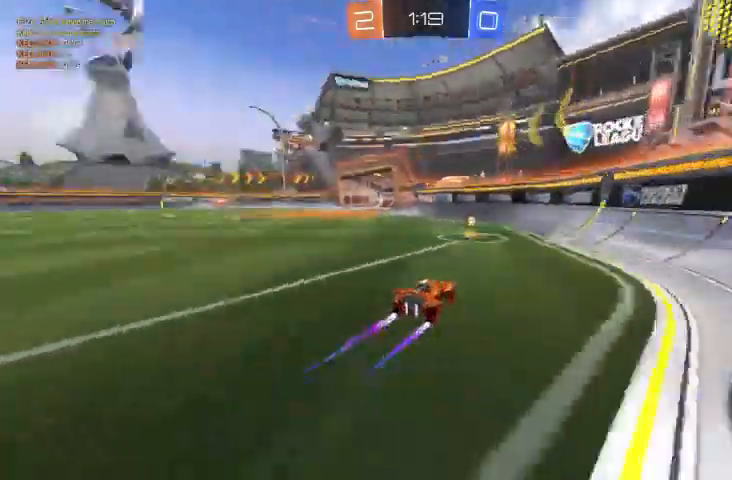
Gameplay with a controller (Xbox layout); each line is a JSON object with the inputs held at the frame after it. "events" lists button and stick changes between this image and that frame as [ms after this image, input, new state], when the widget could be followed in between.
{"buttons": ["R2"], "left_stick": "up-left", "right_stick": "center", "events": []}
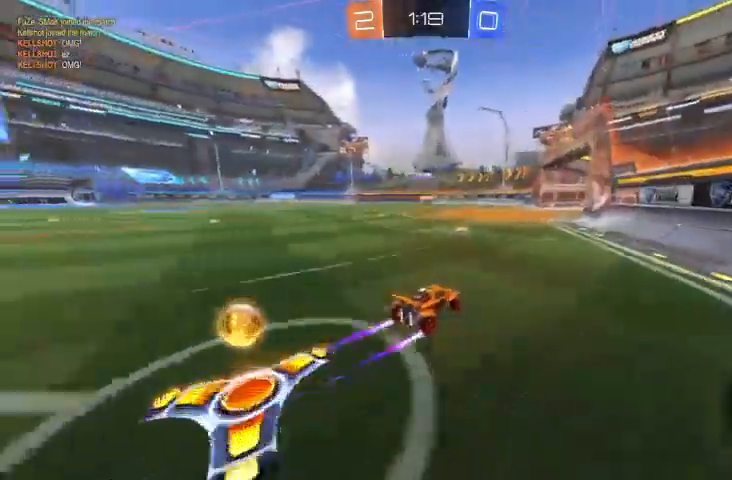
{"buttons": [], "left_stick": "right", "right_stick": "center", "events": [[400, "R2", "up"], [400, "left_stick", "right"]]}
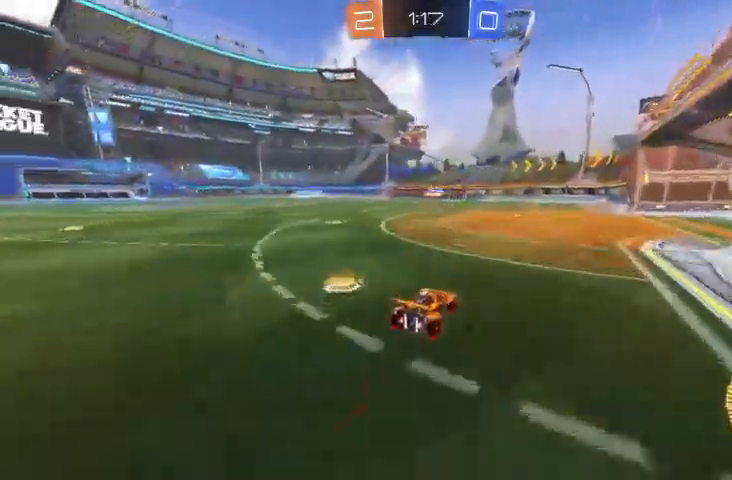
{"buttons": [], "left_stick": "center", "right_stick": "center", "events": [[267, "left_stick", "center"]]}
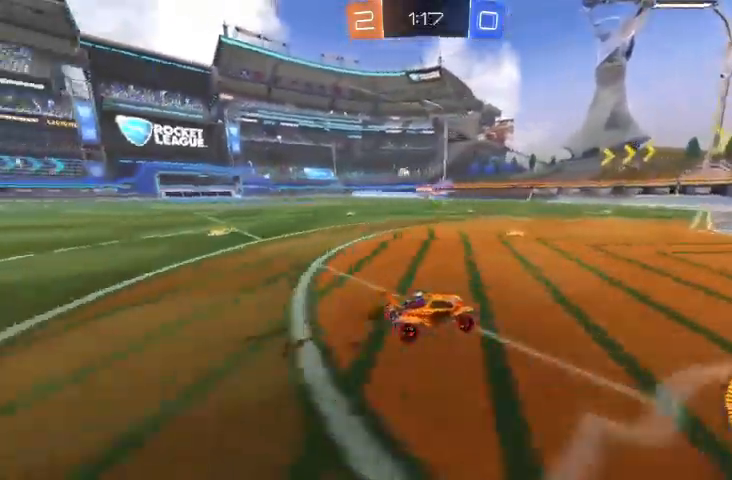
{"buttons": [], "left_stick": "up-left", "right_stick": "center", "events": [[133, "left_stick", "up-left"], [233, "L2", "down"], [367, "L2", "up"]]}
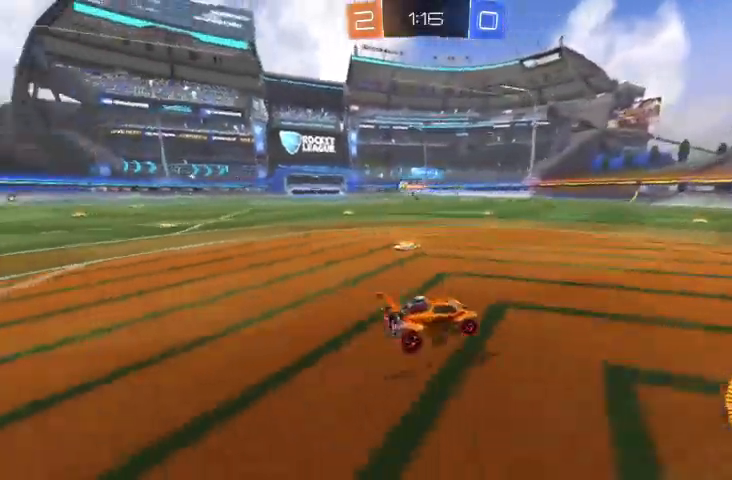
{"buttons": ["R2"], "left_stick": "up-left", "right_stick": "center", "events": [[200, "R2", "down"]]}
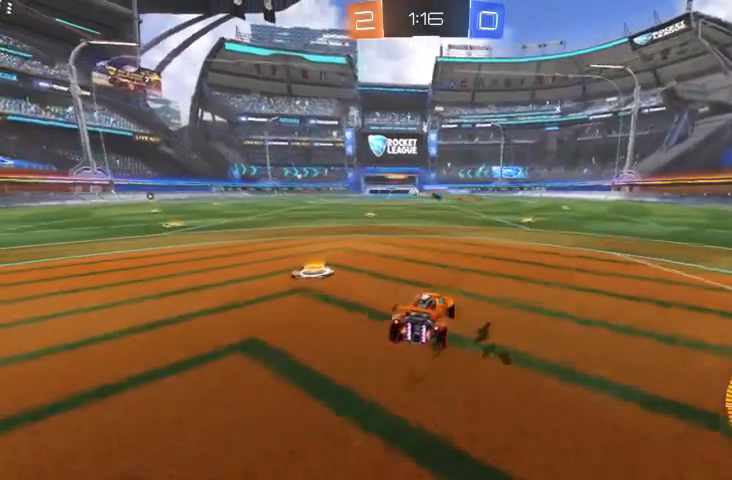
{"buttons": ["R2"], "left_stick": "center", "right_stick": "center", "events": [[167, "left_stick", "center"]]}
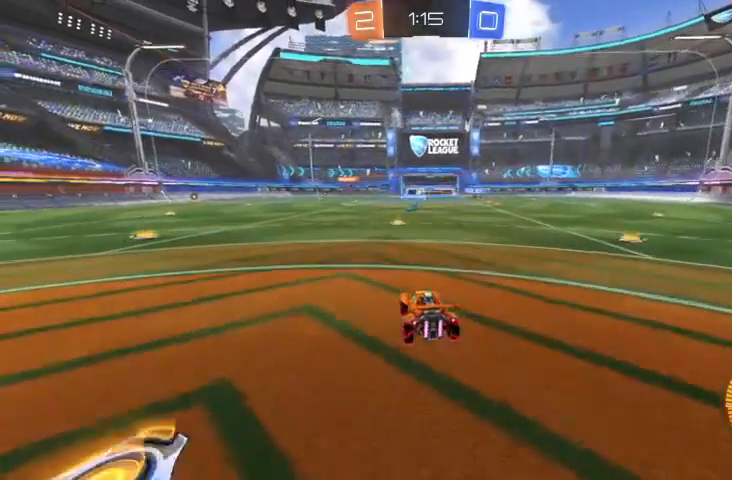
{"buttons": ["R2"], "left_stick": "center", "right_stick": "center", "events": []}
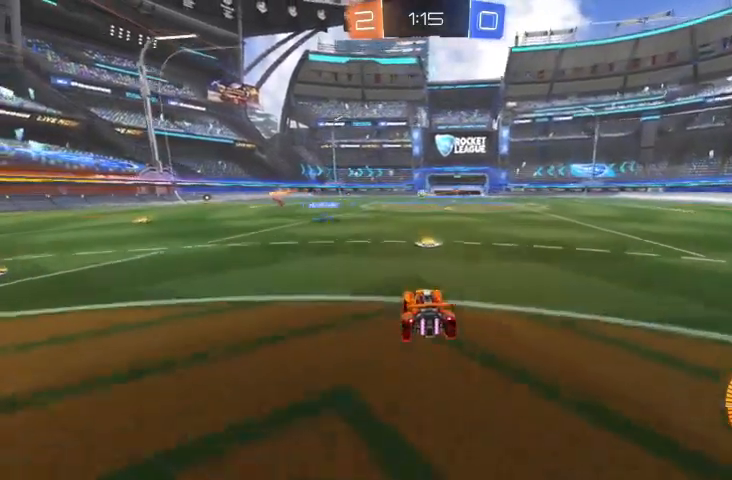
{"buttons": ["R2"], "left_stick": "center", "right_stick": "center", "events": []}
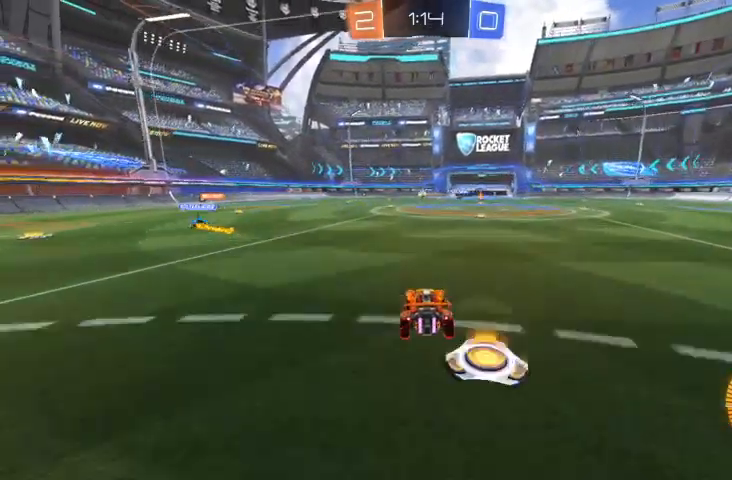
{"buttons": [], "left_stick": "up-left", "right_stick": "center", "events": [[33, "left_stick", "up-left"], [333, "R2", "up"]]}
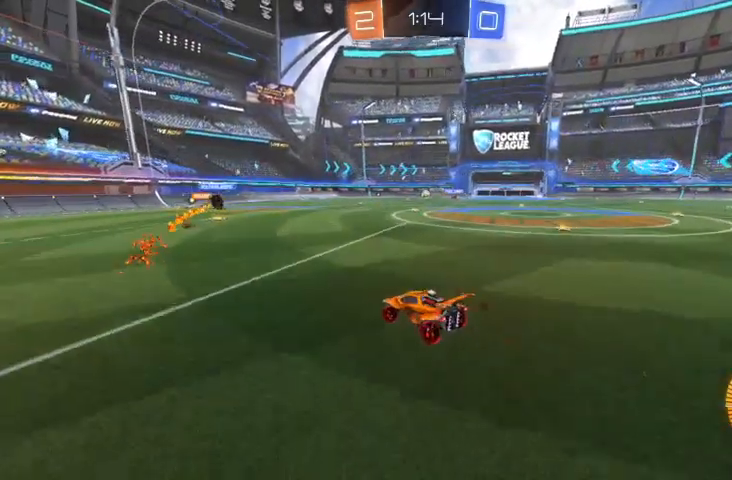
{"buttons": [], "left_stick": "up-left", "right_stick": "center", "events": []}
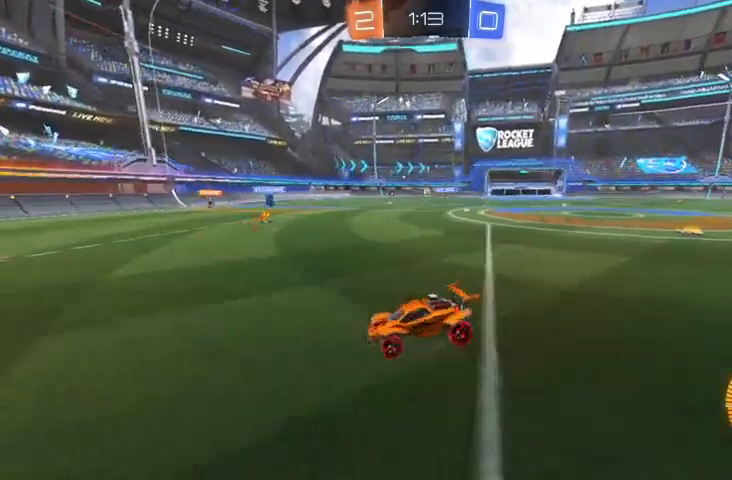
{"buttons": ["R2"], "left_stick": "center", "right_stick": "center", "events": [[33, "left_stick", "center"], [333, "R2", "down"]]}
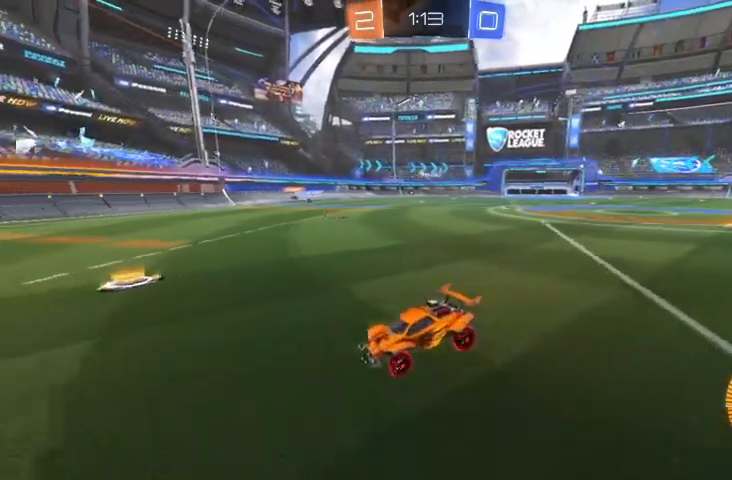
{"buttons": [], "left_stick": "right", "right_stick": "center", "events": [[167, "left_stick", "right"], [500, "R2", "up"]]}
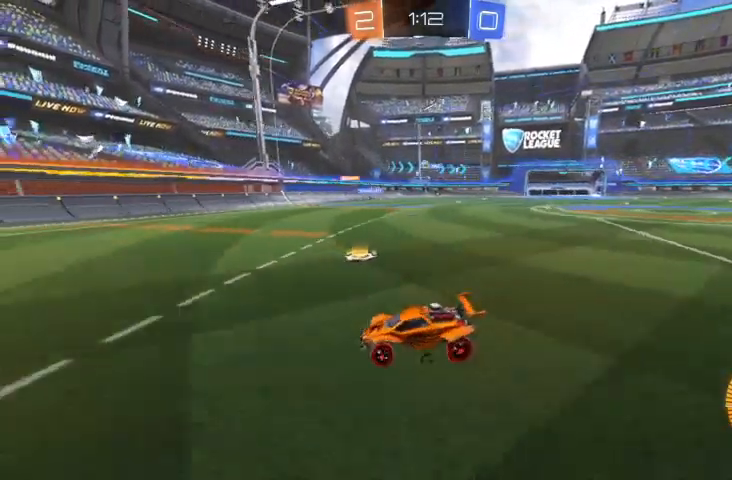
{"buttons": ["R2"], "left_stick": "right", "right_stick": "center", "events": [[167, "left_stick", "center"], [233, "R2", "down"], [267, "left_stick", "right"]]}
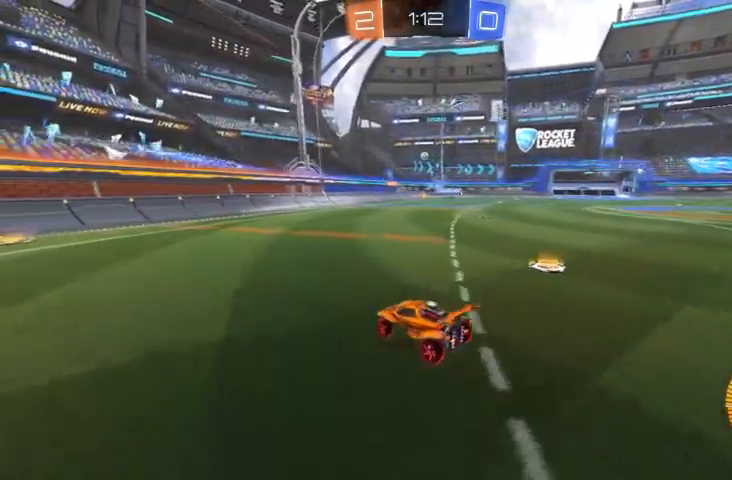
{"buttons": [], "left_stick": "center", "right_stick": "center", "events": [[67, "R2", "up"], [133, "left_stick", "center"]]}
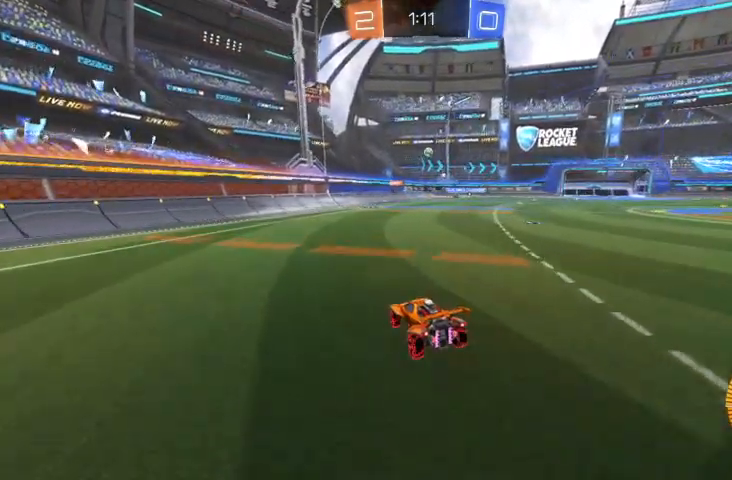
{"buttons": [], "left_stick": "right", "right_stick": "center", "events": [[100, "left_stick", "right"]]}
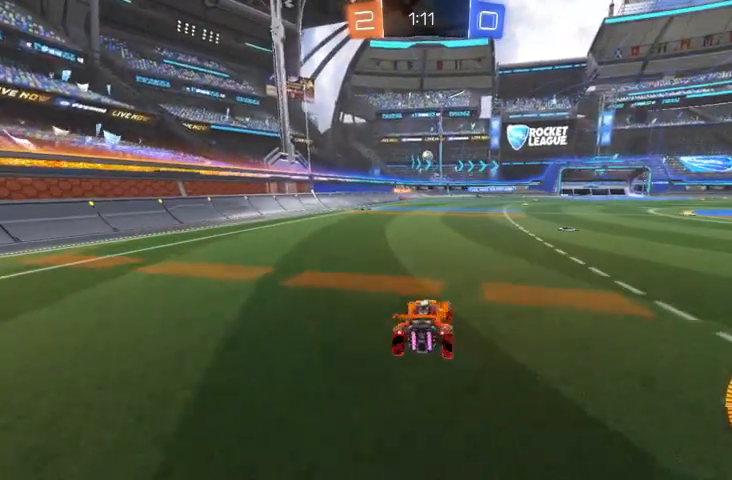
{"buttons": ["R2"], "left_stick": "center", "right_stick": "center", "events": [[67, "left_stick", "center"], [267, "R2", "down"]]}
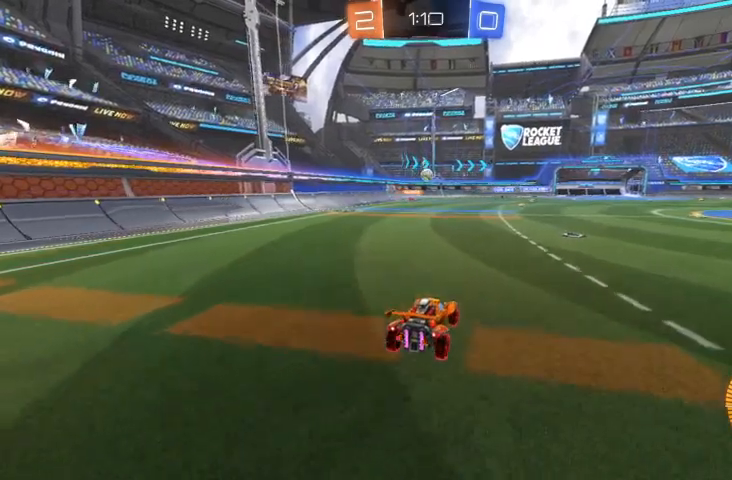
{"buttons": ["R2"], "left_stick": "right", "right_stick": "center", "events": [[67, "left_stick", "right"]]}
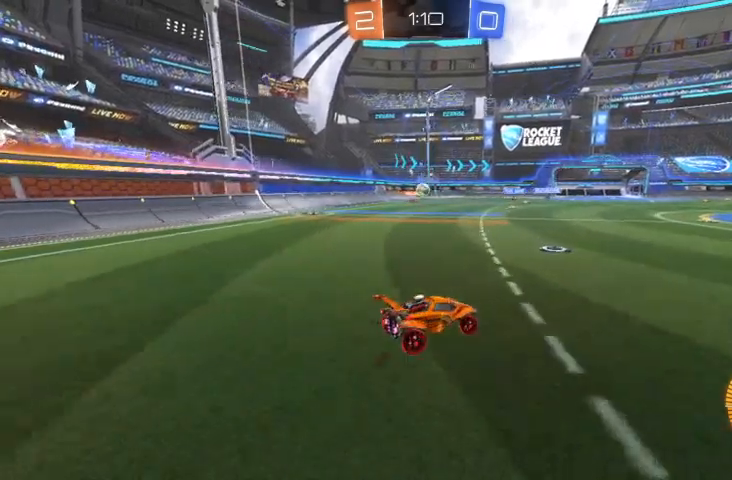
{"buttons": [], "left_stick": "right", "right_stick": "center", "events": [[67, "R2", "up"], [367, "left_stick", "center"], [500, "left_stick", "right"]]}
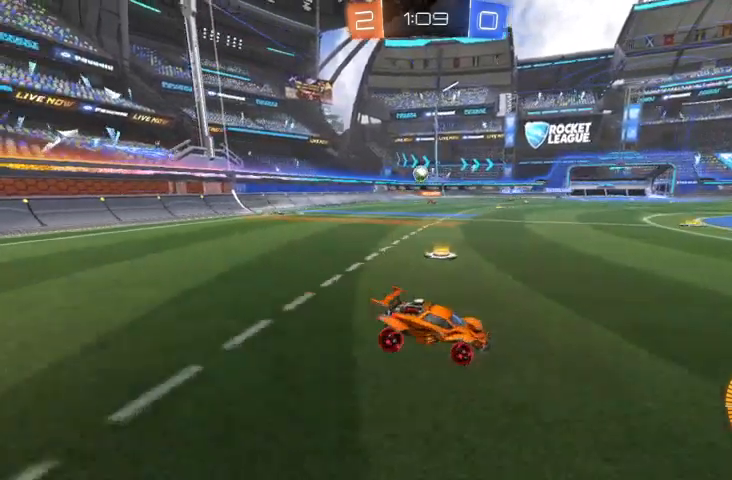
{"buttons": ["R2"], "left_stick": "right", "right_stick": "center", "events": [[133, "R2", "down"]]}
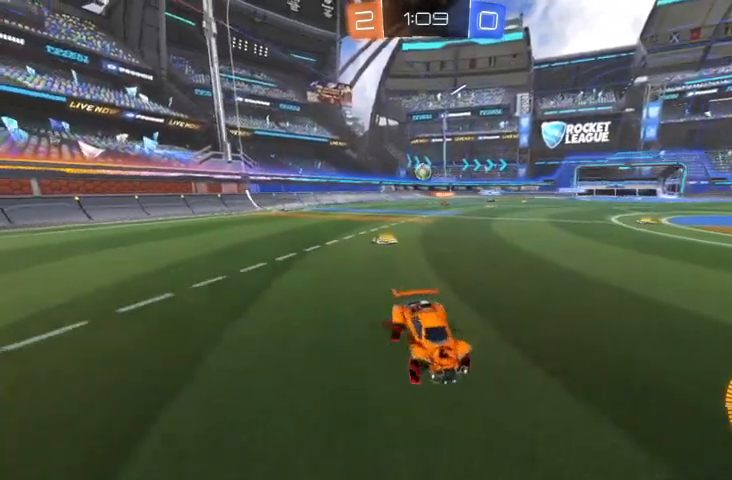
{"buttons": [], "left_stick": "center", "right_stick": "center", "events": [[167, "left_stick", "center"], [267, "R2", "up"]]}
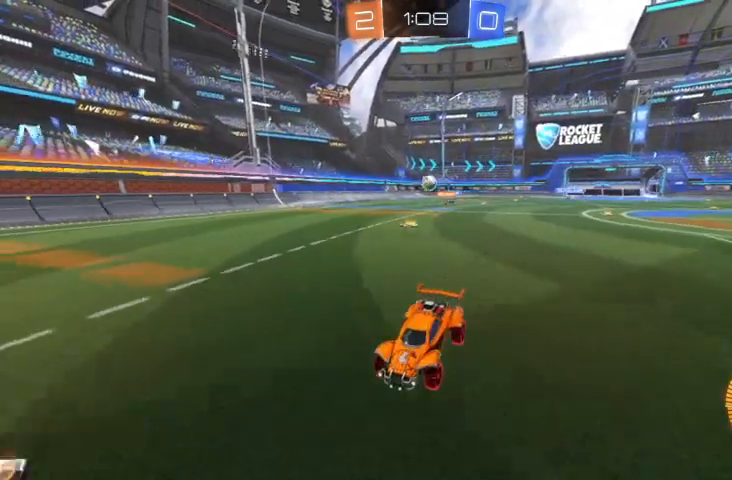
{"buttons": [], "left_stick": "center", "right_stick": "center", "events": [[67, "R2", "down"], [467, "R2", "up"]]}
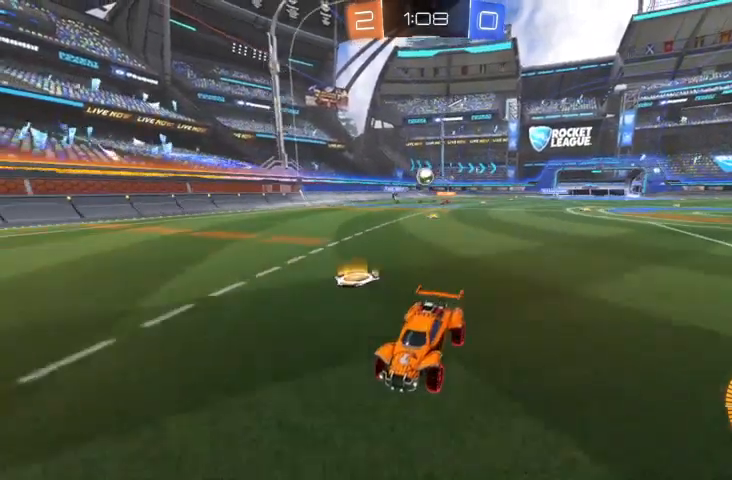
{"buttons": [], "left_stick": "center", "right_stick": "center", "events": [[167, "left_stick", "right"], [400, "L2", "down"], [467, "left_stick", "center"], [500, "L2", "up"]]}
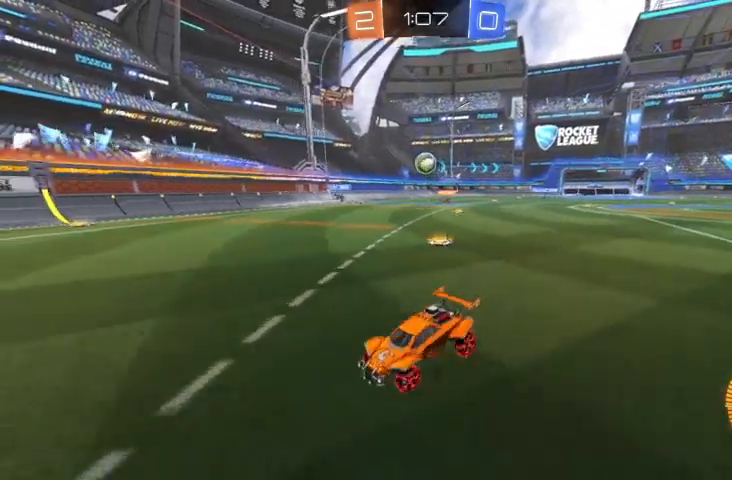
{"buttons": ["R2"], "left_stick": "right", "right_stick": "center", "events": [[33, "R2", "down"], [67, "left_stick", "right"], [233, "R2", "up"], [433, "R2", "down"]]}
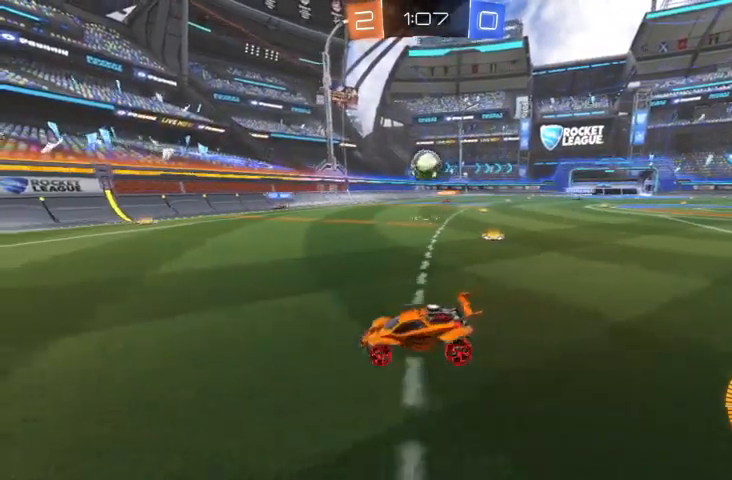
{"buttons": ["A", "R2"], "left_stick": "right", "right_stick": "center", "events": [[133, "left_stick", "center"], [200, "left_stick", "right"], [300, "B", "down"], [400, "B", "up"], [467, "A", "down"]]}
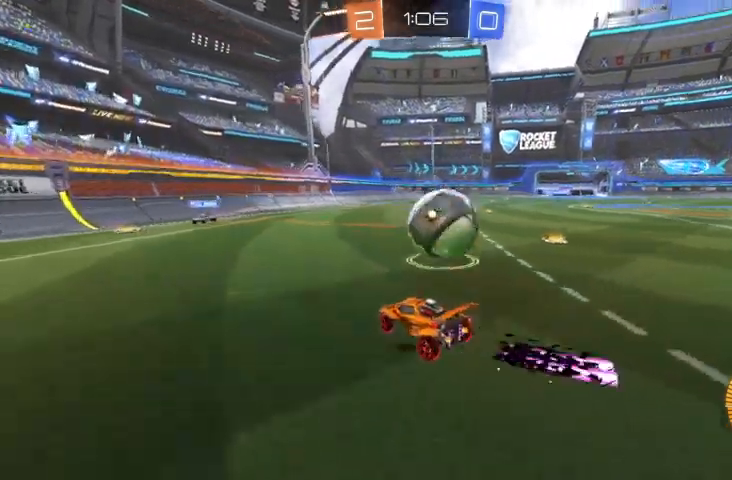
{"buttons": [], "left_stick": "center", "right_stick": "center", "events": [[33, "A", "up"], [100, "A", "down"], [167, "A", "up"], [167, "R2", "up"], [467, "left_stick", "center"]]}
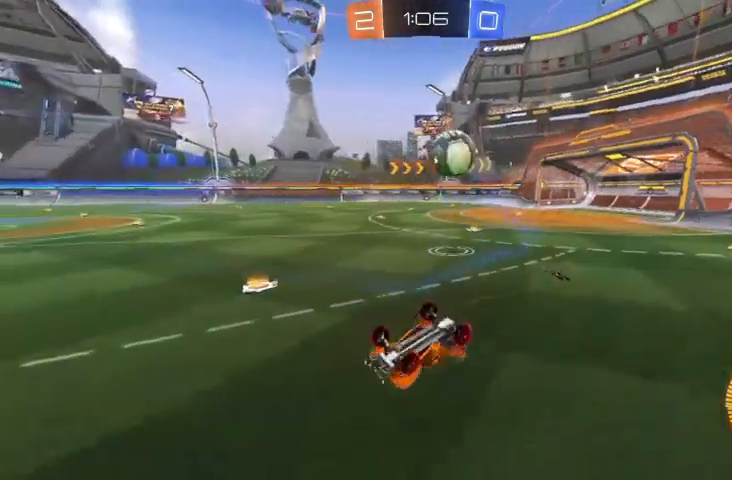
{"buttons": [], "left_stick": "right", "right_stick": "center", "events": [[167, "left_stick", "right"]]}
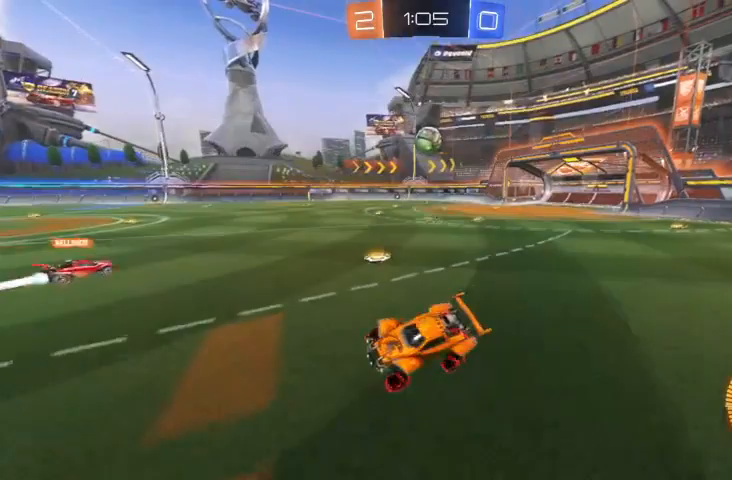
{"buttons": ["R2"], "left_stick": "right", "right_stick": "center", "events": [[267, "R2", "down"]]}
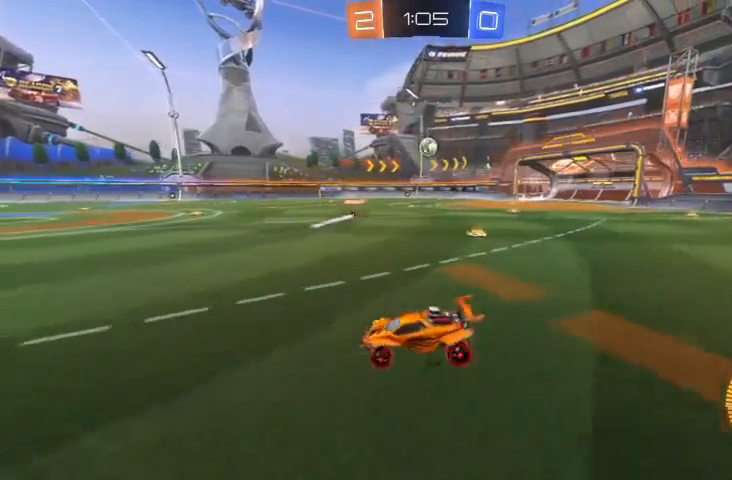
{"buttons": ["R2"], "left_stick": "right", "right_stick": "center", "events": []}
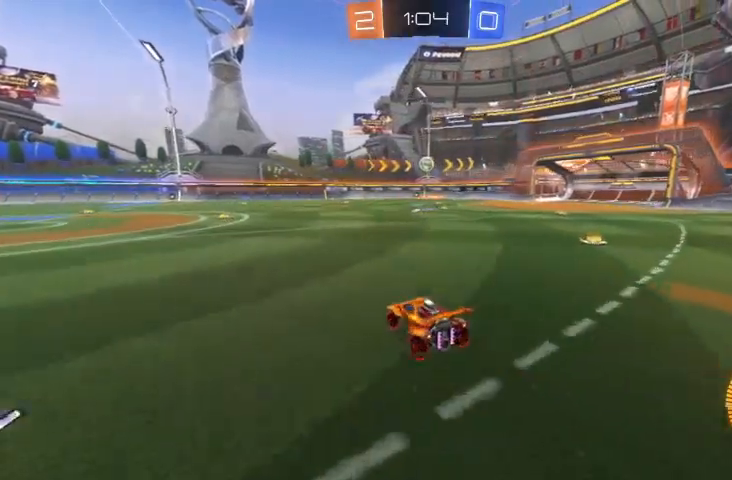
{"buttons": ["R2"], "left_stick": "center", "right_stick": "center", "events": [[233, "left_stick", "center"]]}
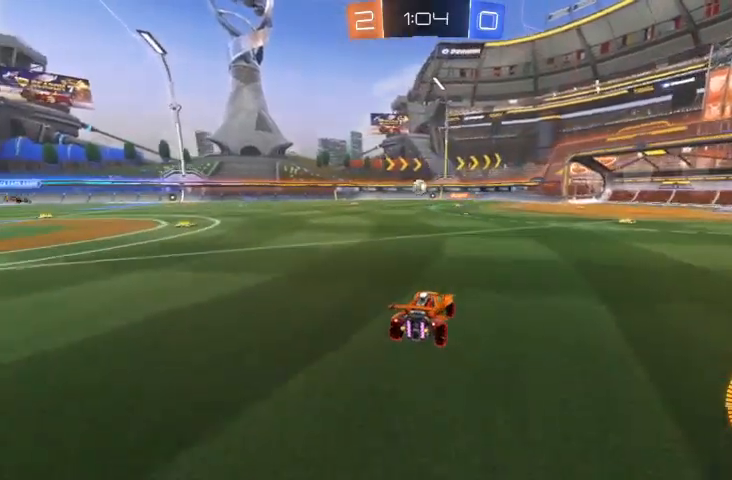
{"buttons": ["R2"], "left_stick": "center", "right_stick": "center", "events": []}